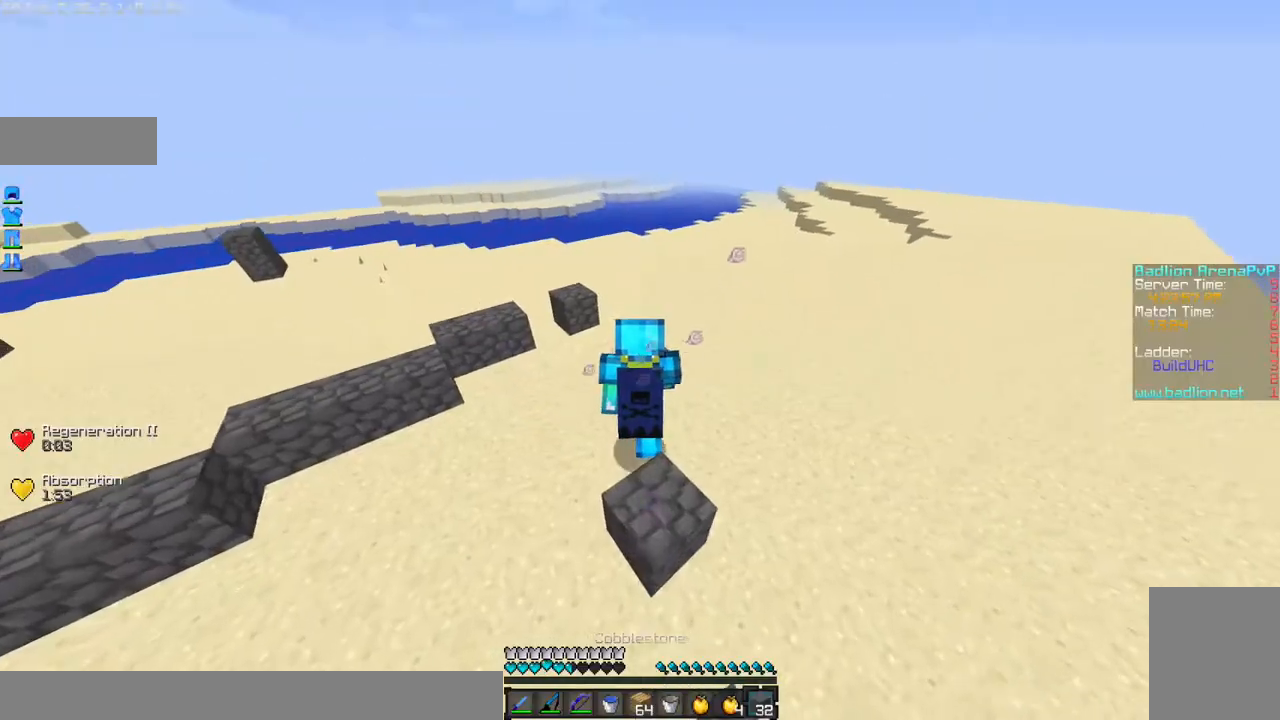
Gameplay with keyboard and mouse; each line is a JSON object with the keys and mouse buttons held at the frame after it. "events" lists presses ("down") and releases ("up") of "a", "d", "s", "w", "mouse_left" and "mouse_right" between this image and that frame as [ms after this image, input, new state], when the widget could be followed in between. "mouse_left", "mouse_right" = the "left", "right" buttons of the "mouse" list. No other keys are recorded. Fast repeated clicks can show as one long hold. Mouse movement is not recorded.
{"keys": ["w"], "mouse": [], "events": []}
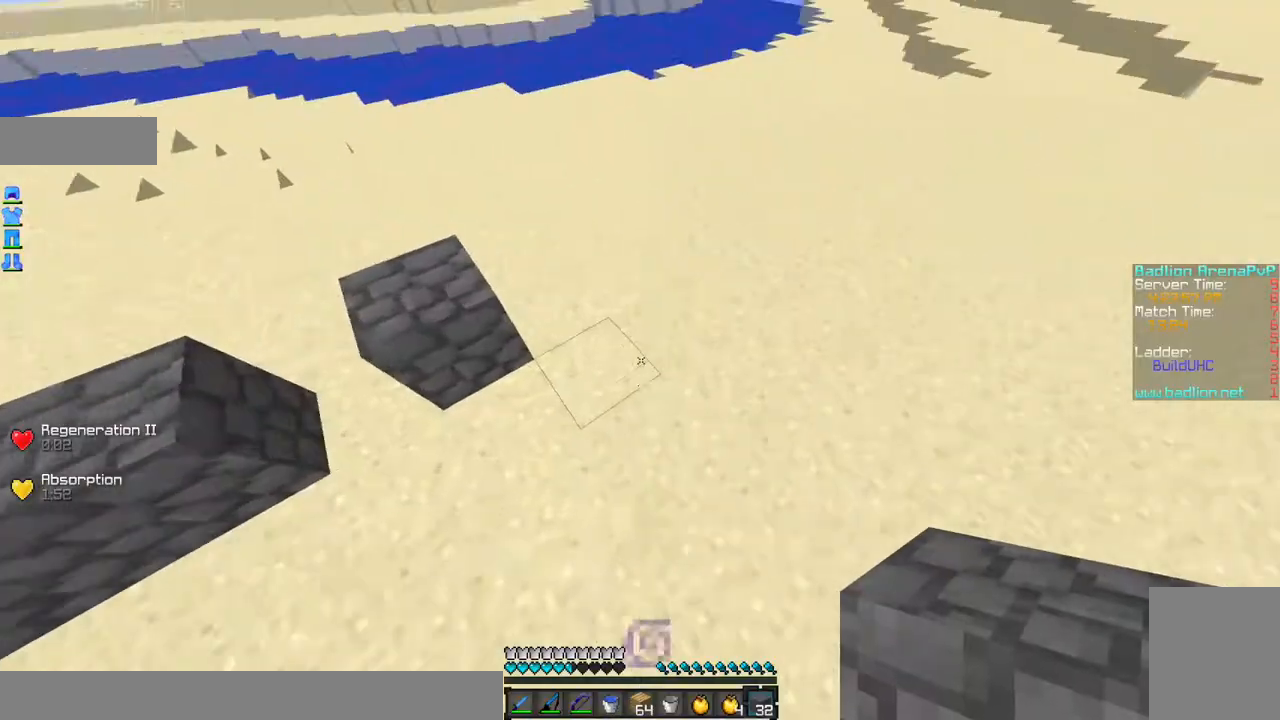
{"keys": ["d", "s"], "mouse": ["left", "right"], "events": [[167, "d", "down"], [301, "w", "up"], [367, "mouse_right", "down"], [501, "mouse_left", "down"], [501, "s", "down"]]}
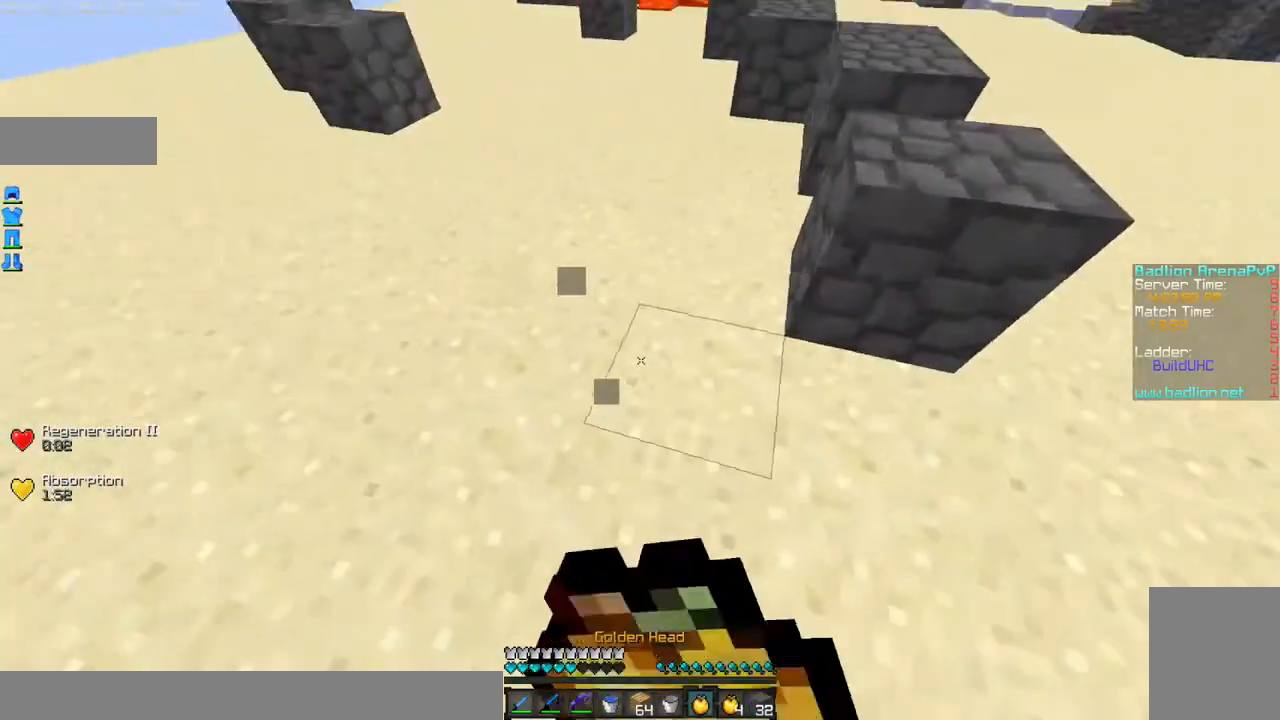
{"keys": ["d", "s"], "mouse": ["left", "right"], "events": []}
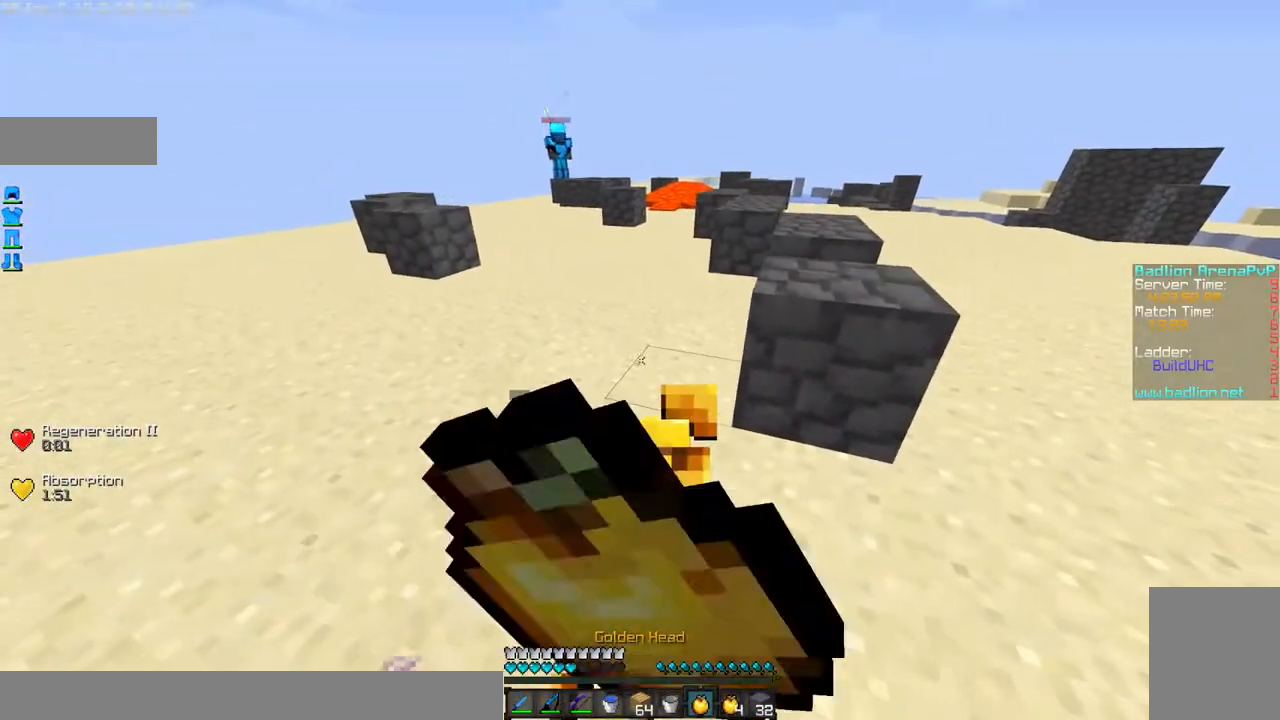
{"keys": [], "mouse": ["left", "right"], "events": [[267, "d", "up"], [267, "s", "up"]]}
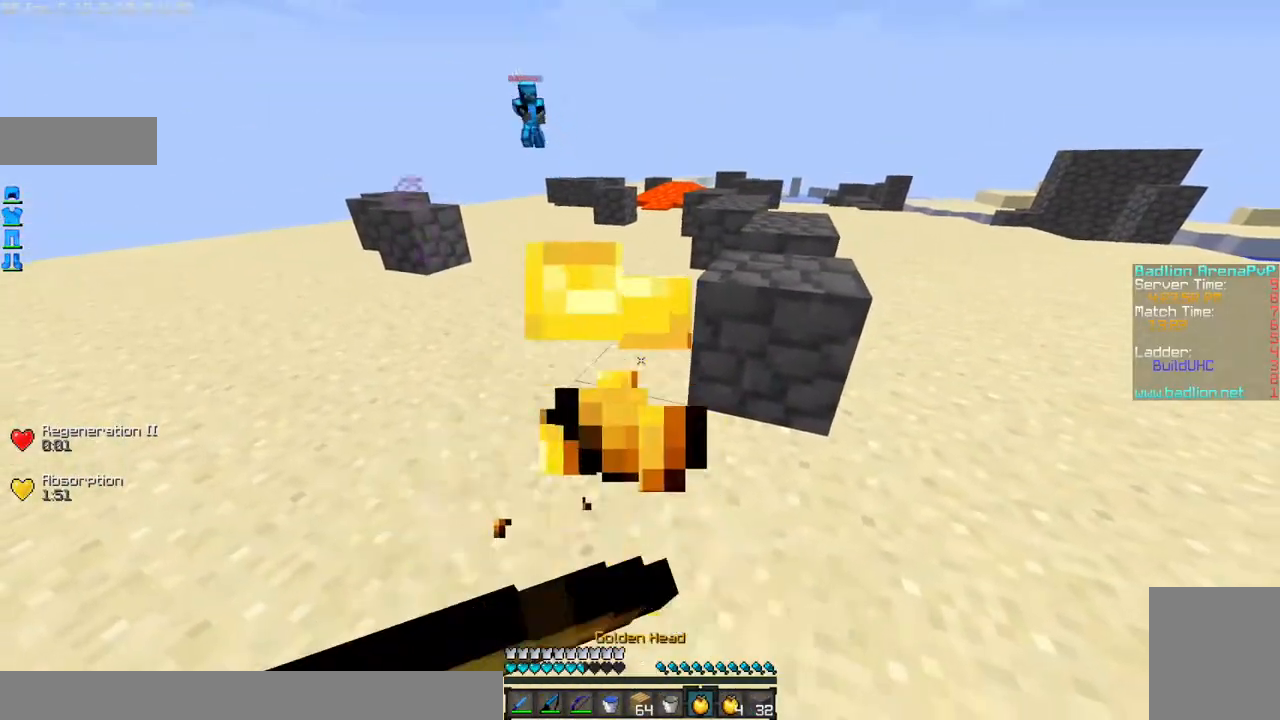
{"keys": [], "mouse": ["left", "right"], "events": []}
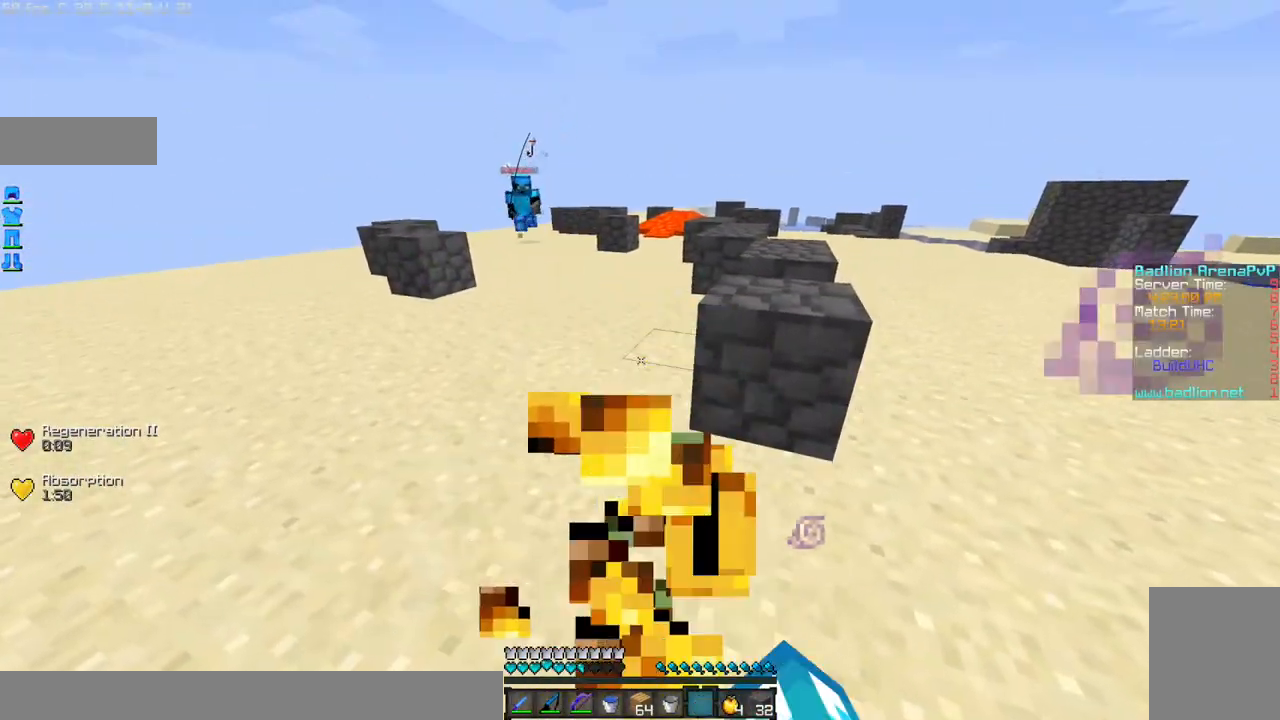
{"keys": ["a", "d", "s"], "mouse": ["left", "right"], "events": [[167, "mouse_left", "up"], [234, "mouse_right", "up"], [334, "mouse_left", "down"], [334, "mouse_right", "down"], [434, "d", "down"], [434, "s", "down"], [468, "a", "down"]]}
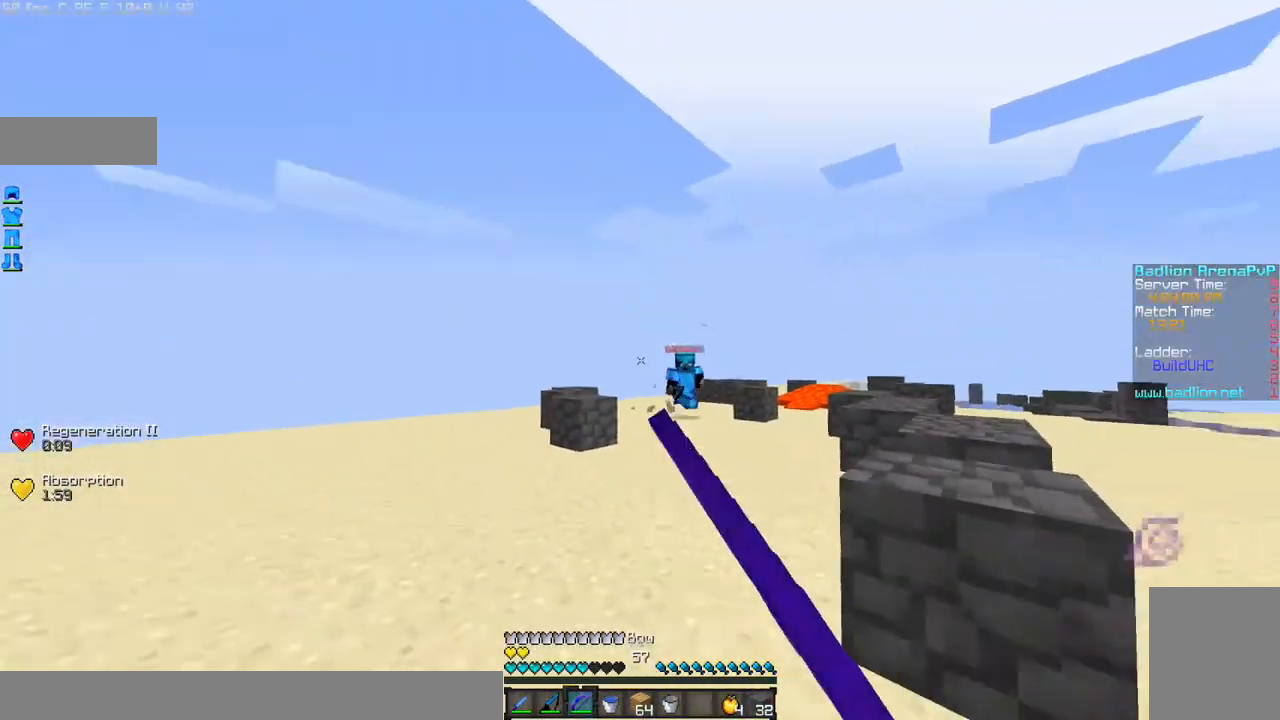
{"keys": ["a", "d", "s"], "mouse": ["left", "right"], "events": []}
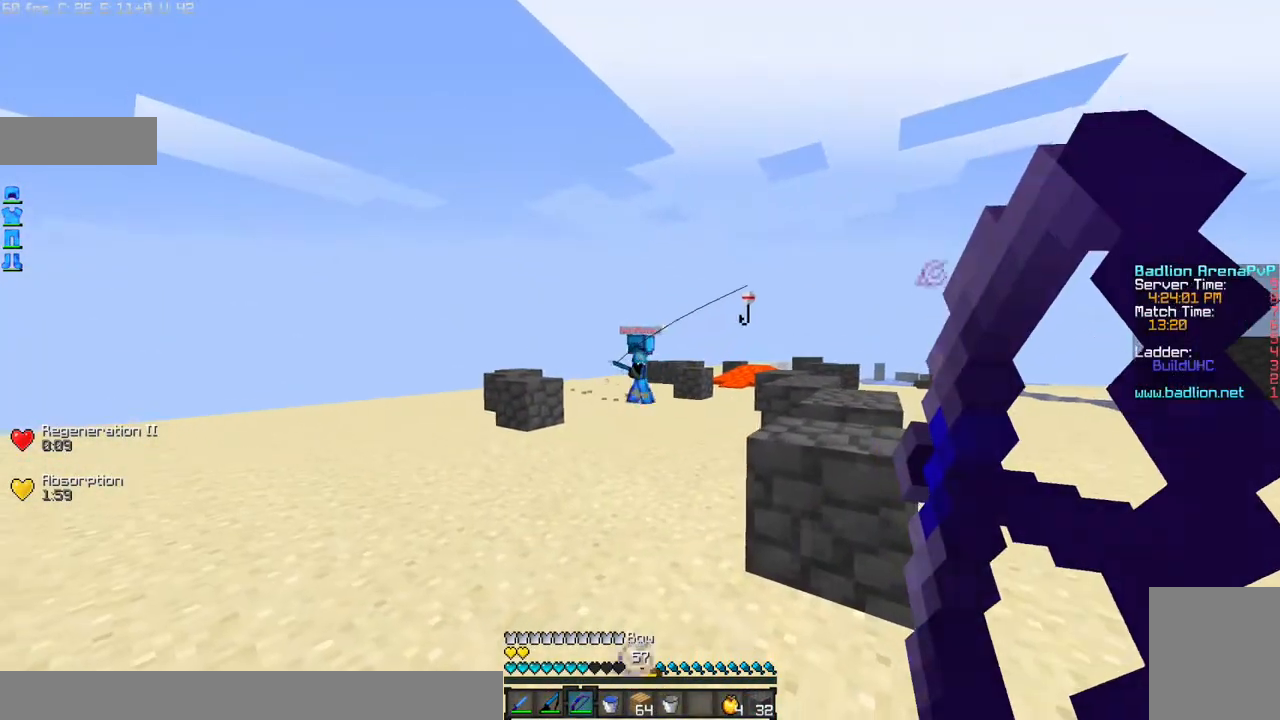
{"keys": ["d"], "mouse": ["left", "right"], "events": [[167, "a", "up"], [234, "mouse_right", "up"], [267, "mouse_left", "up"], [334, "s", "up"], [367, "mouse_left", "down"], [367, "mouse_right", "down"]]}
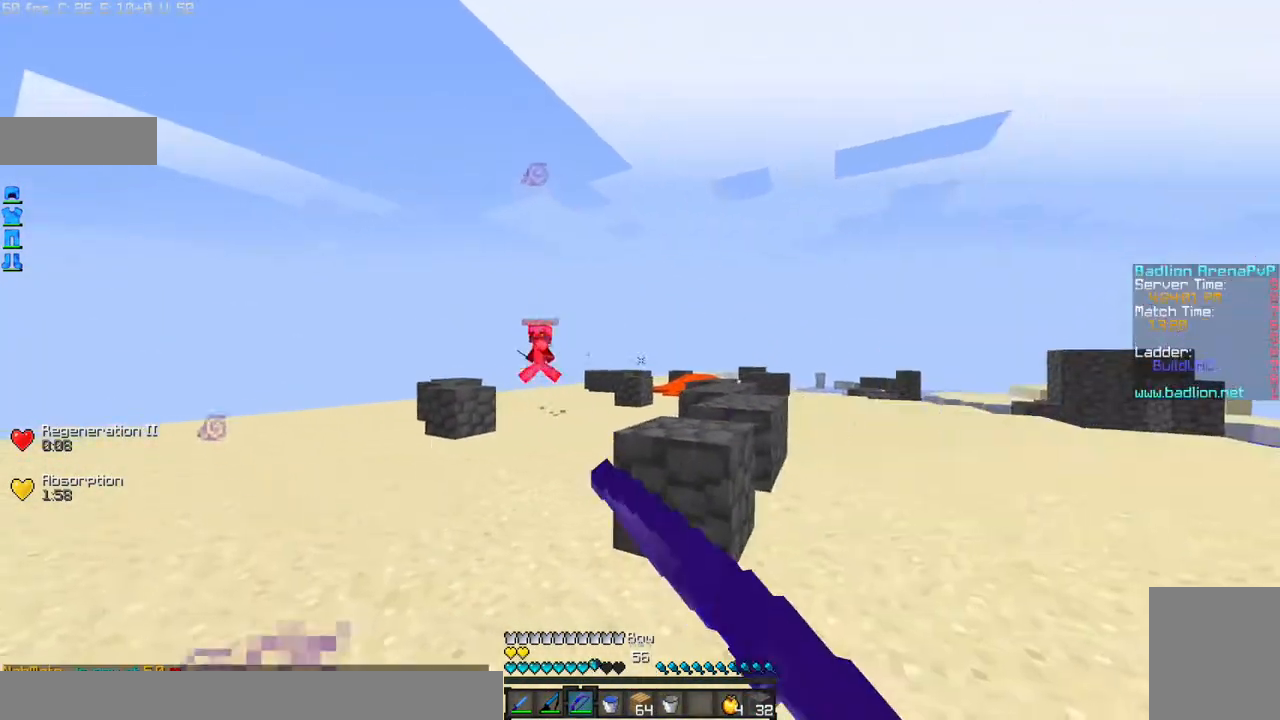
{"keys": ["d", "w"], "mouse": ["left", "right"], "events": [[67, "w", "down"]]}
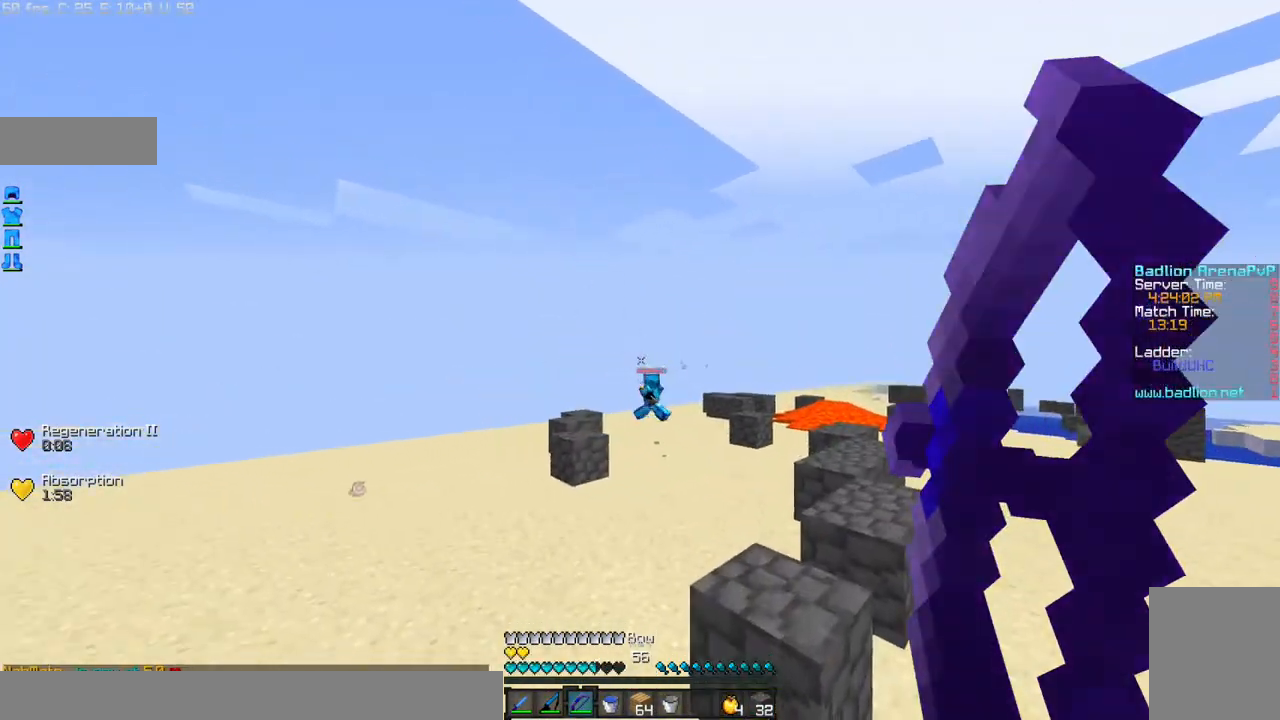
{"keys": ["d", "w"], "mouse": ["left", "right"], "events": [[267, "mouse_right", "up"], [334, "mouse_left", "up"], [434, "mouse_left", "down"], [468, "mouse_right", "down"]]}
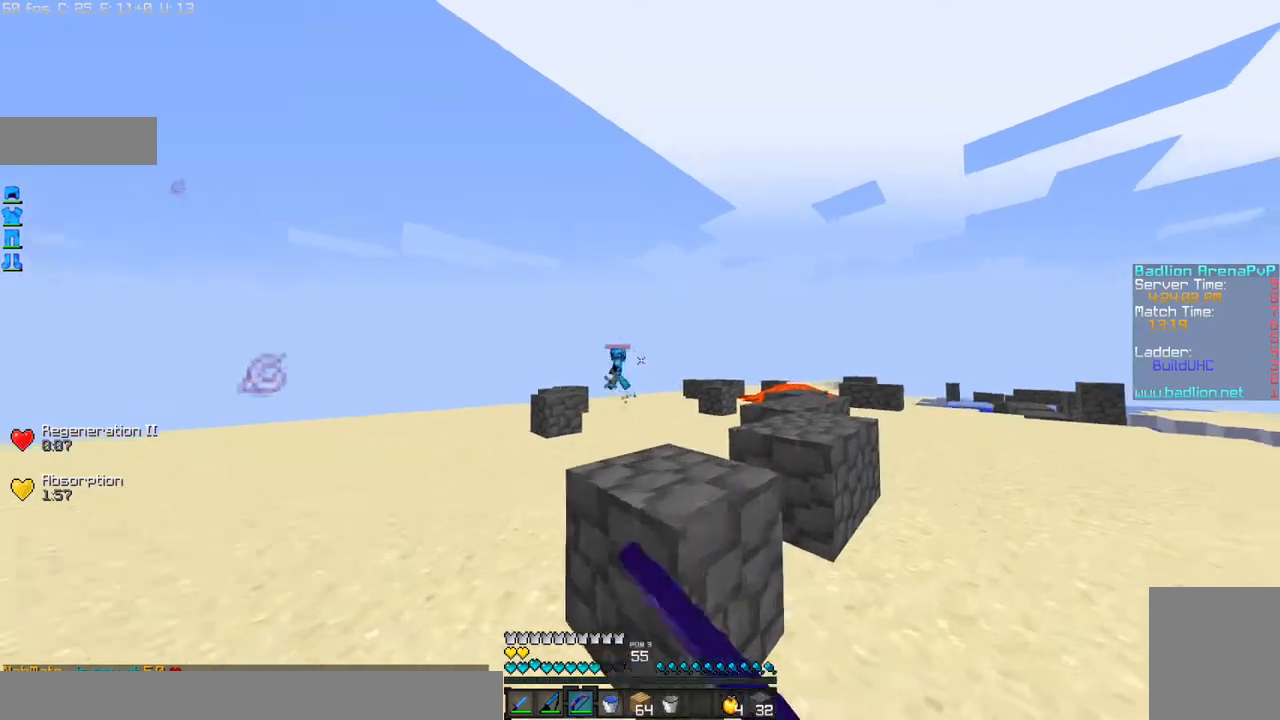
{"keys": ["d", "w"], "mouse": ["left", "right"], "events": []}
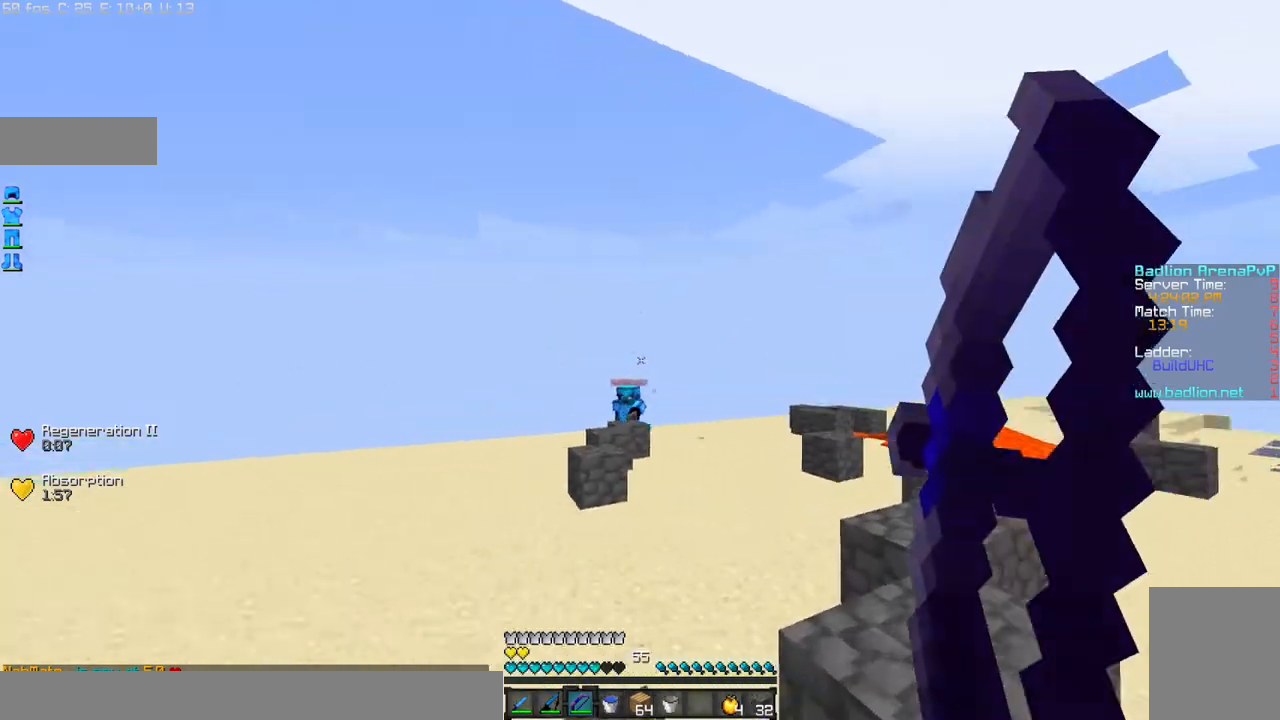
{"keys": ["d", "w"], "mouse": ["left", "right"], "events": []}
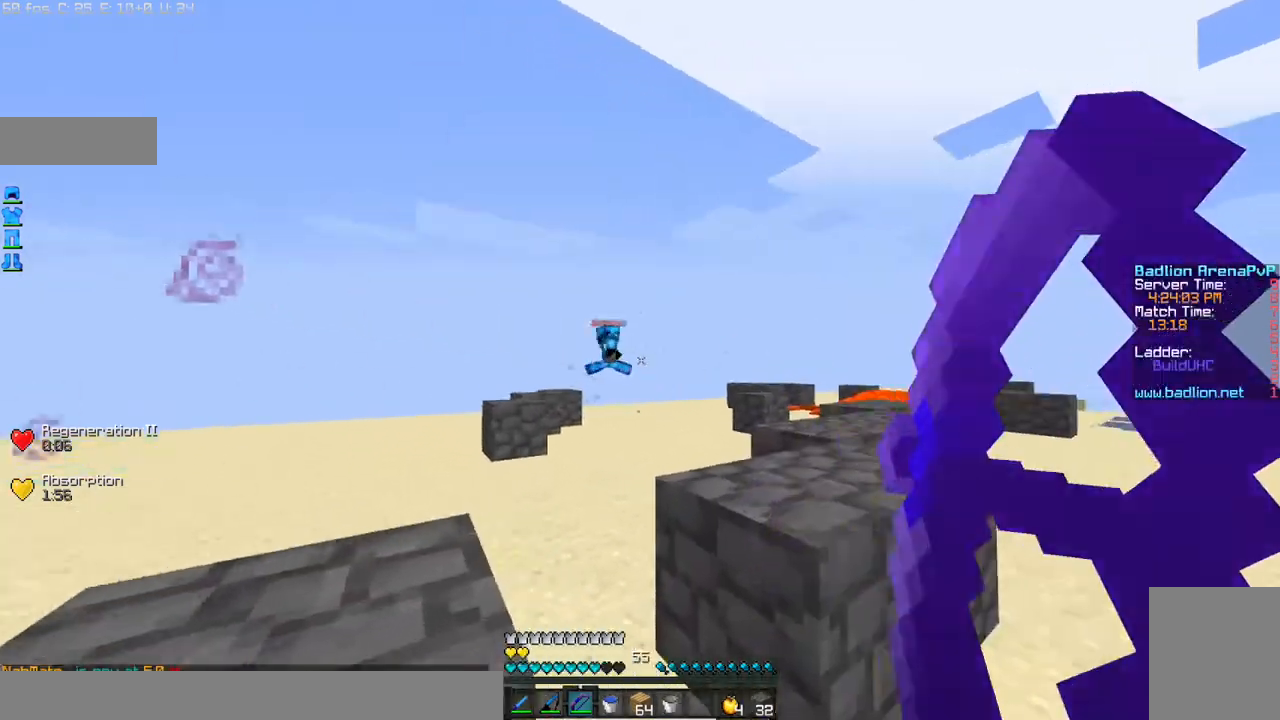
{"keys": ["d", "w"], "mouse": [], "events": [[334, "mouse_left", "up"], [334, "mouse_right", "up"]]}
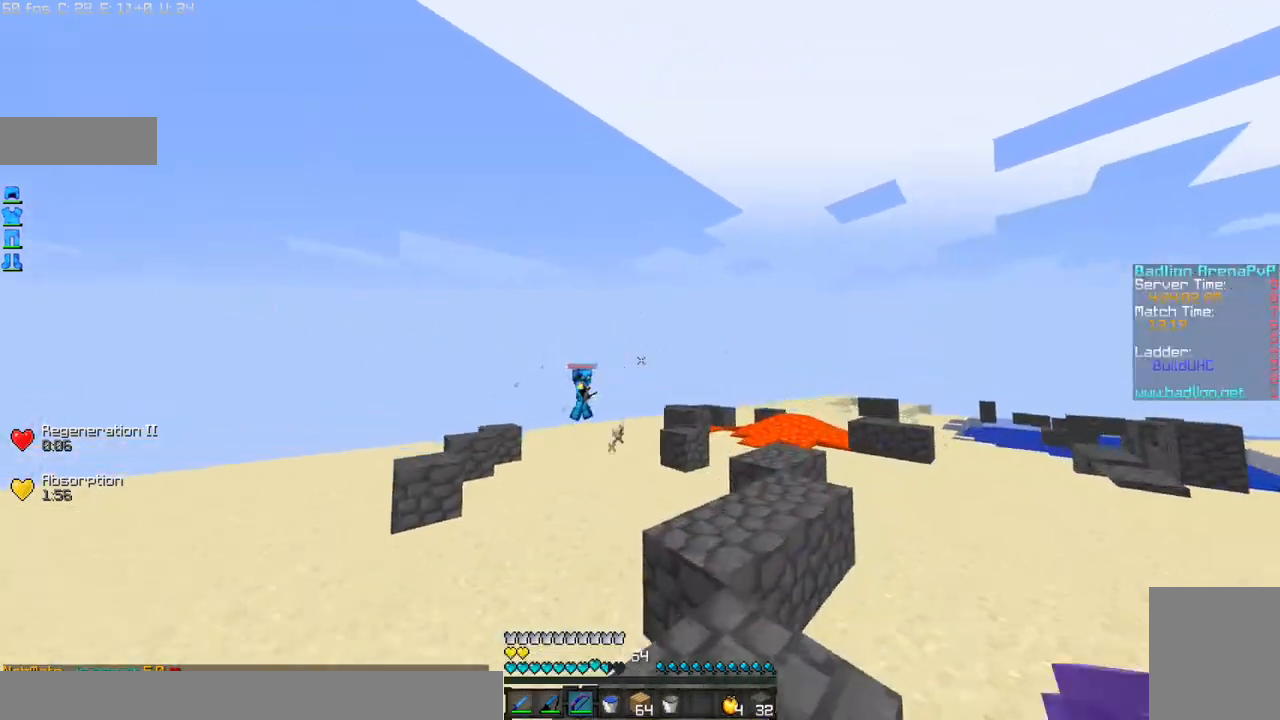
{"keys": ["w"], "mouse": [], "events": [[134, "d", "up"]]}
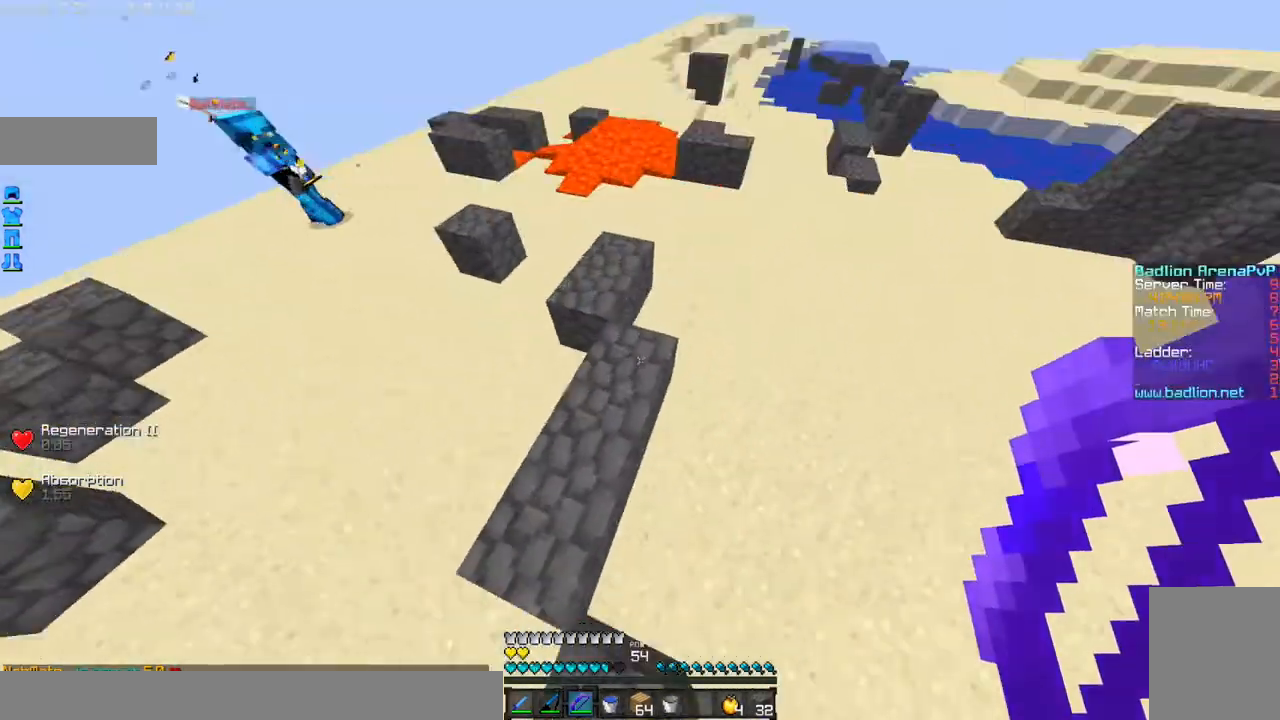
{"keys": ["w"], "mouse": [], "events": [[167, "mouse_right", "down"], [334, "mouse_right", "up"]]}
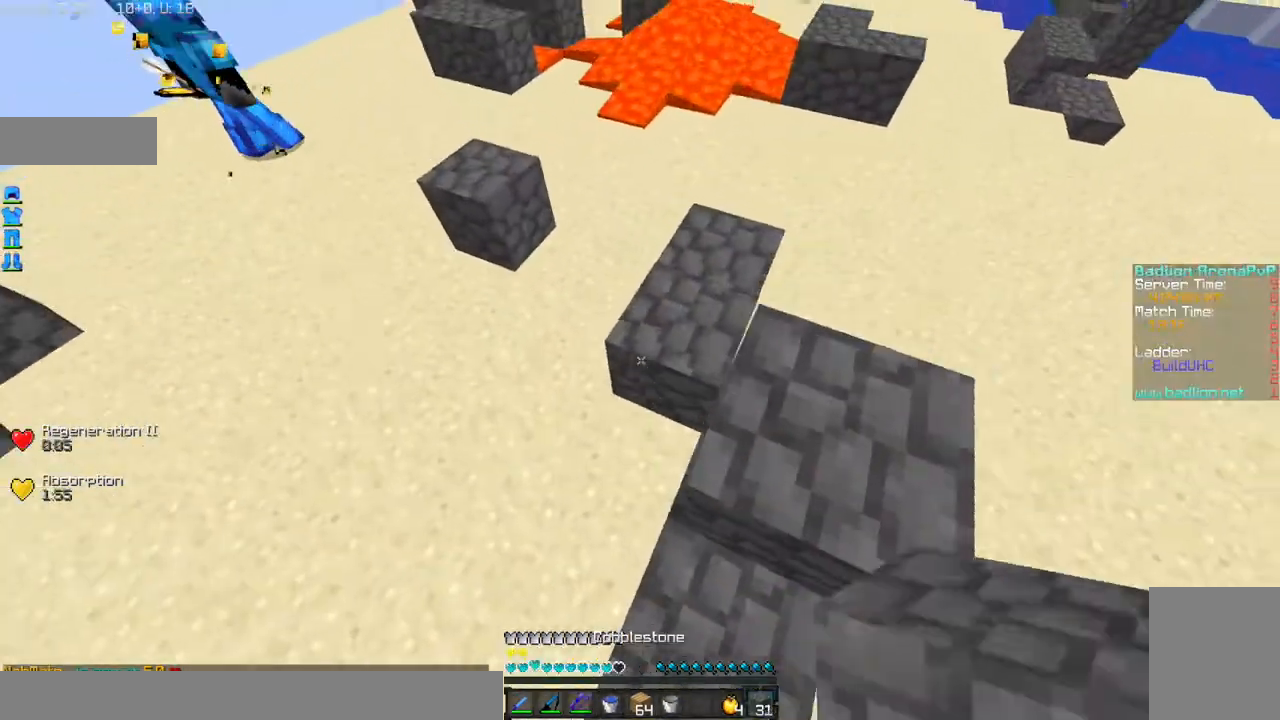
{"keys": ["w"], "mouse": [], "events": [[34, "mouse_right", "down"], [67, "mouse_right", "up"], [167, "mouse_right", "down"], [267, "mouse_right", "up"], [334, "mouse_right", "down"], [434, "mouse_right", "up"]]}
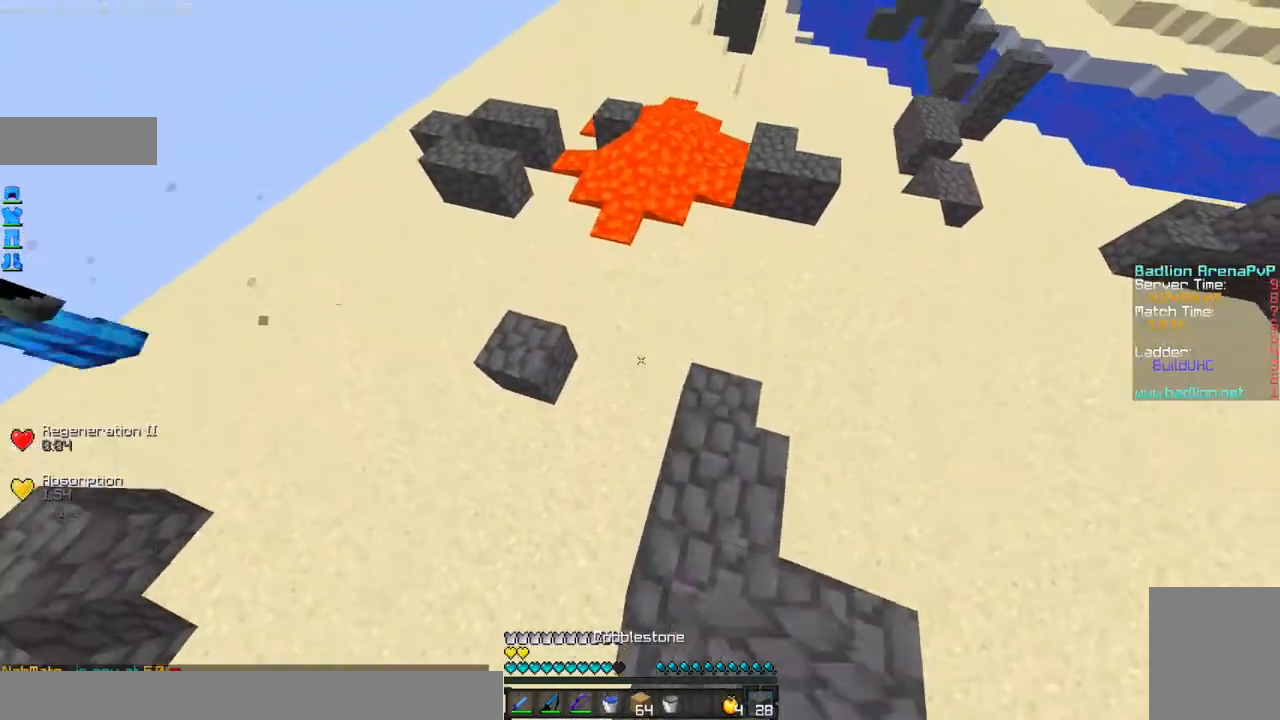
{"keys": ["w"], "mouse": ["right"], "events": [[33, "mouse_right", "down"], [67, "mouse_right", "up"], [167, "mouse_right", "down"], [233, "mouse_right", "up"], [334, "mouse_right", "down"], [367, "mouse_right", "up"], [434, "mouse_right", "down"]]}
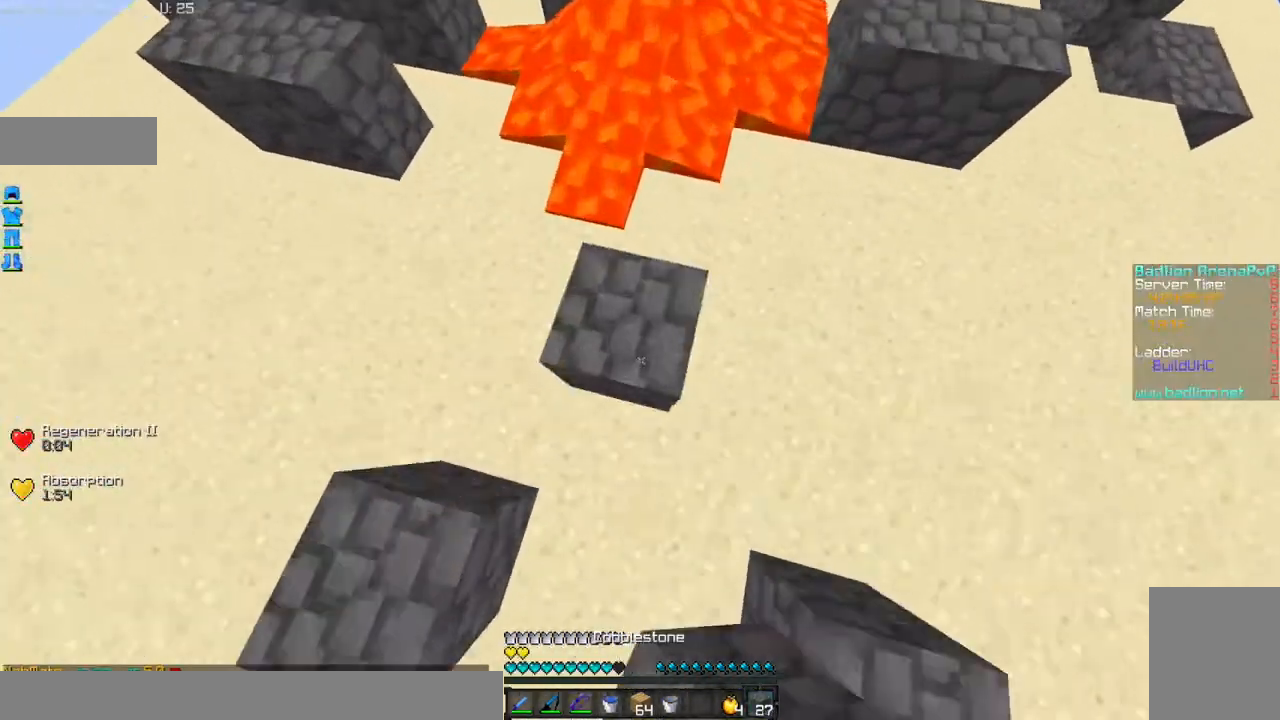
{"keys": ["s"], "mouse": ["right"], "events": [[34, "mouse_right", "up"], [67, "mouse_right", "down"], [167, "mouse_right", "up"], [234, "mouse_right", "down"], [267, "mouse_right", "up"], [334, "w", "up"], [468, "mouse_right", "down"], [468, "s", "down"]]}
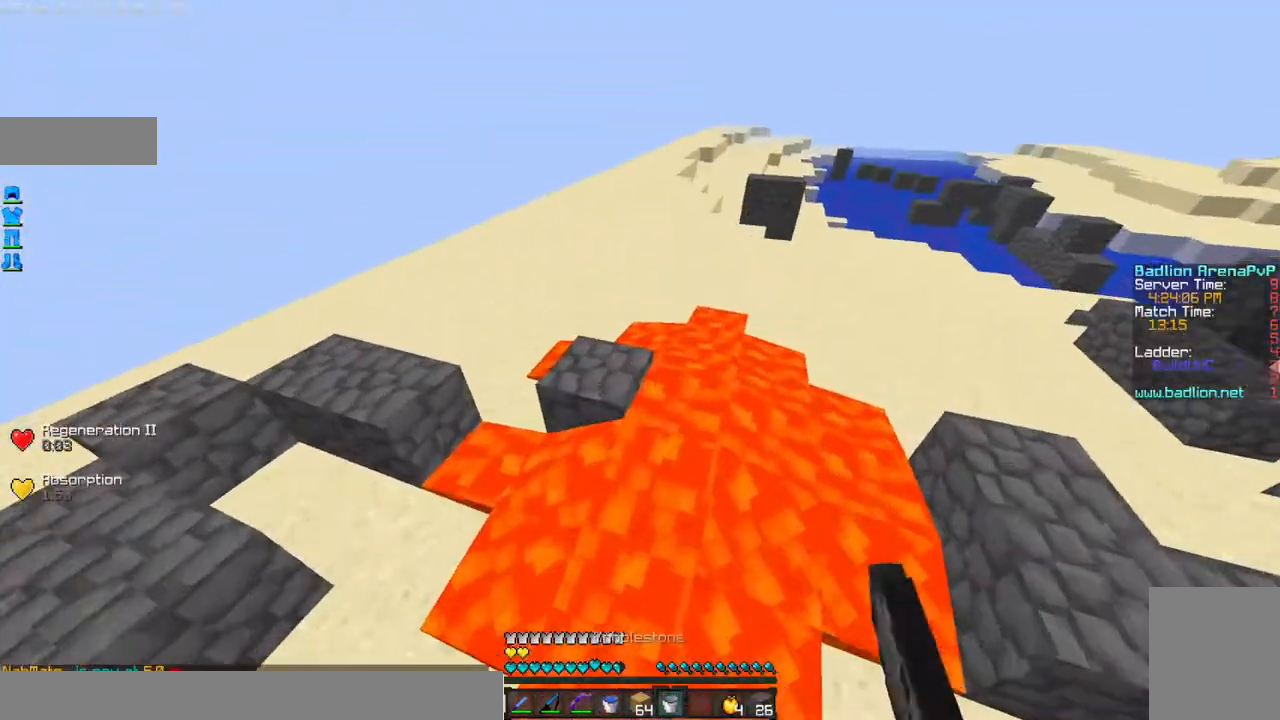
{"keys": ["d", "s"], "mouse": [], "events": [[33, "d", "down"], [133, "mouse_right", "up"]]}
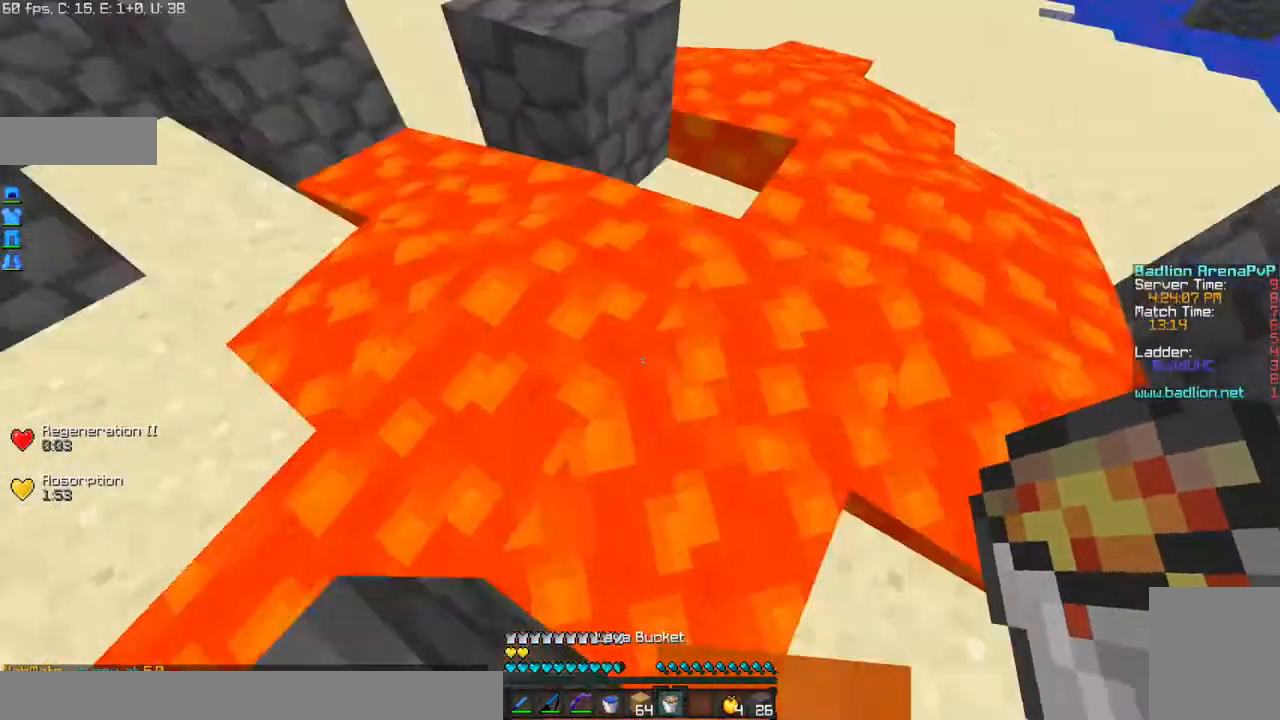
{"keys": [], "mouse": ["right"], "events": [[167, "s", "up"], [334, "d", "up"], [401, "mouse_right", "down"]]}